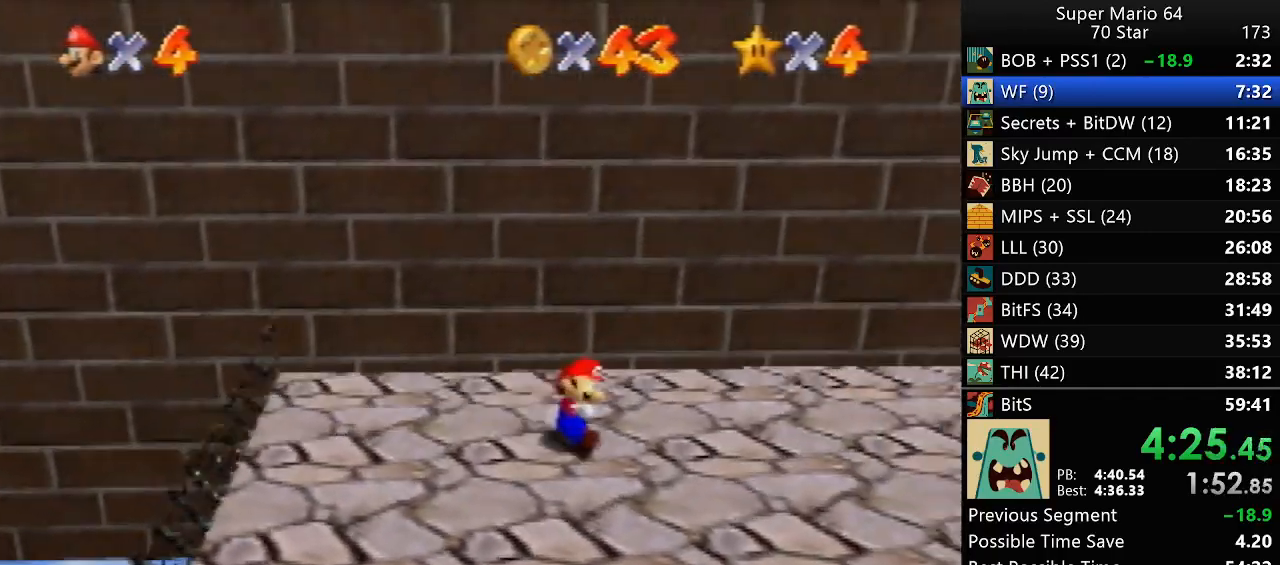
Gameplay with a controller (Nintendo layout); each line is a JSON object with the inputs held at the frame after it (dt_ms = milliseconds from this image to that frame). "events" lists button and stick changes between this image and that frame as [ms after this image, input, new state], when the widget could be followed in between. Not read: A L3 R3 X Y.
{"dt_ms": 500, "buttons": [], "left_stick": "up", "events": []}
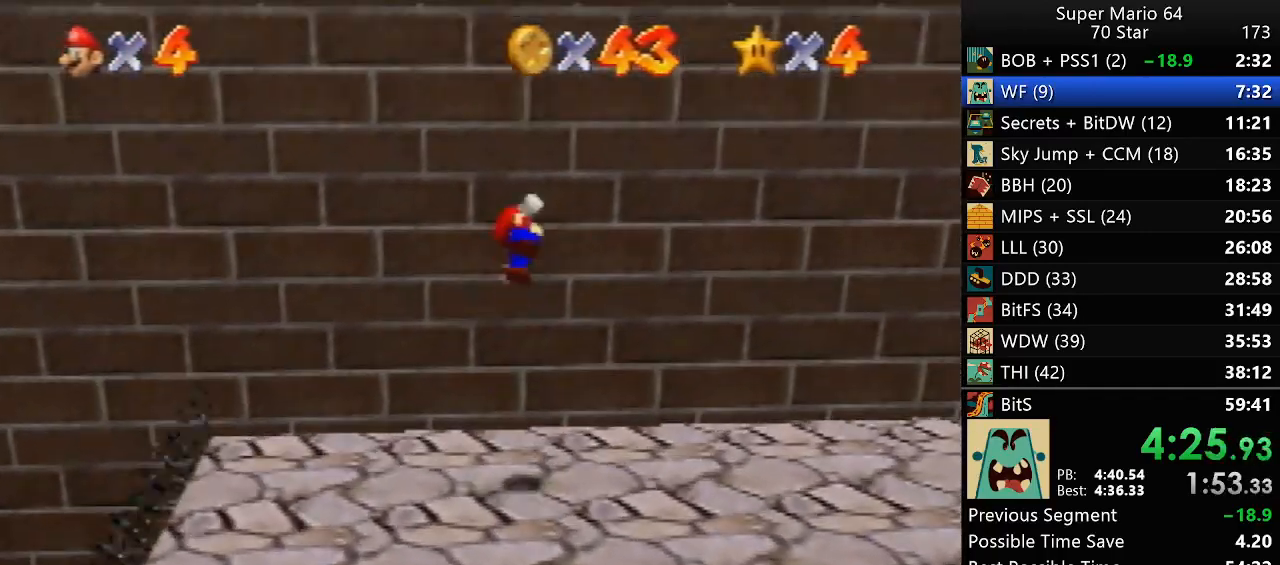
{"dt_ms": 500, "buttons": [], "left_stick": "up-right", "events": [[333, "left_stick", "up-right"]]}
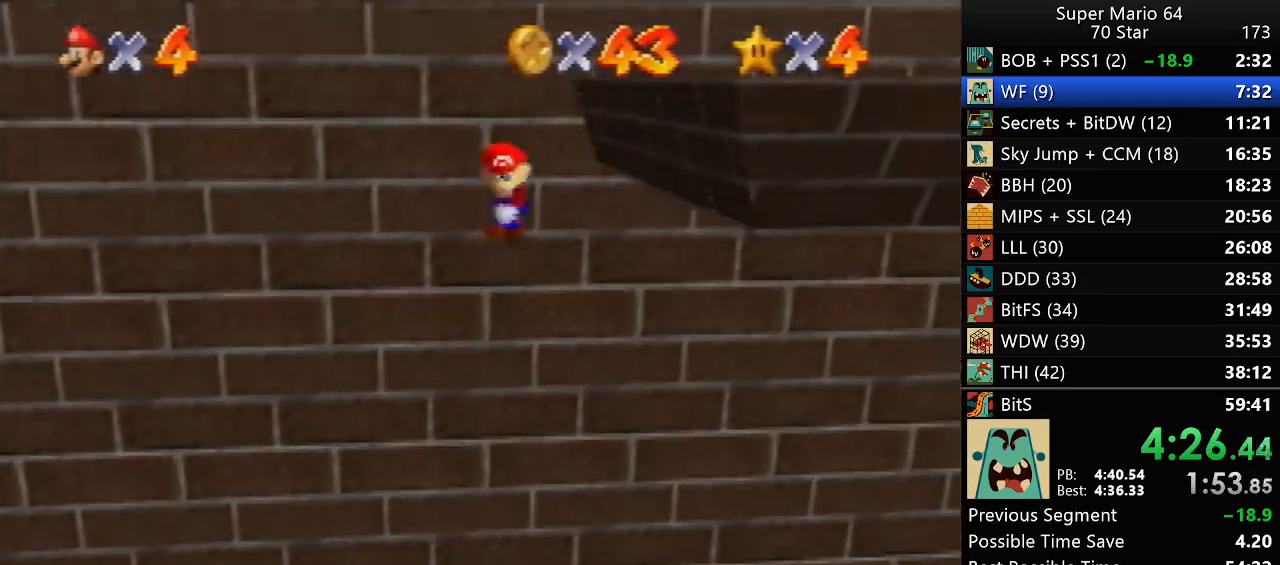
{"dt_ms": 500, "buttons": [], "left_stick": "up-left", "events": [[500, "left_stick", "up-left"]]}
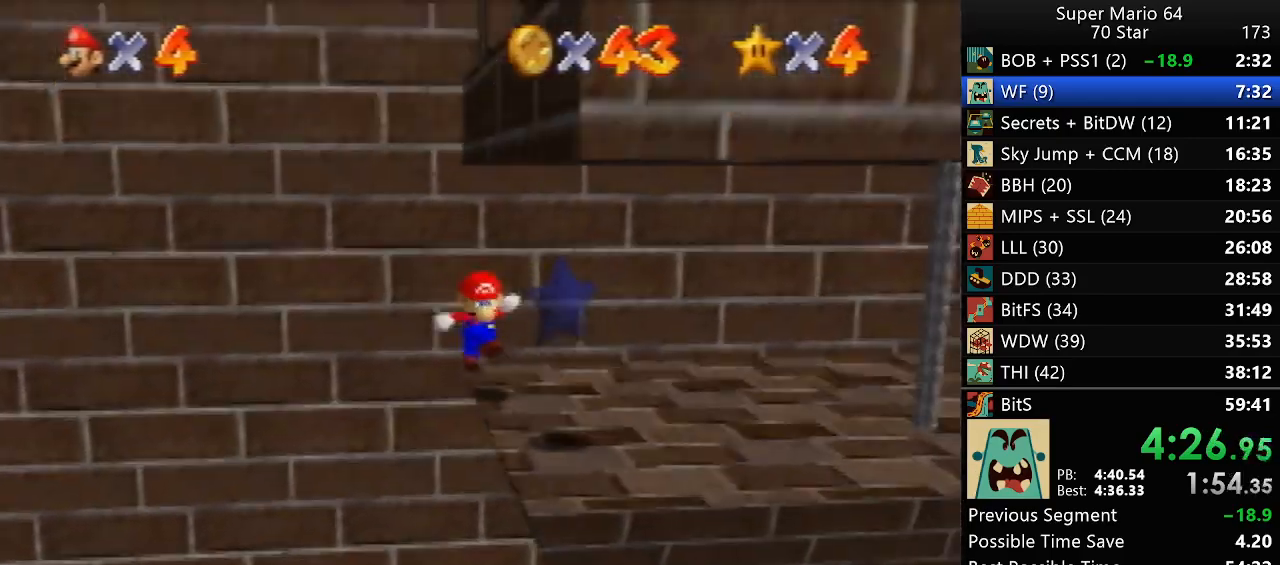
{"dt_ms": 500, "buttons": [], "left_stick": "up-right", "events": [[233, "left_stick", "up-right"]]}
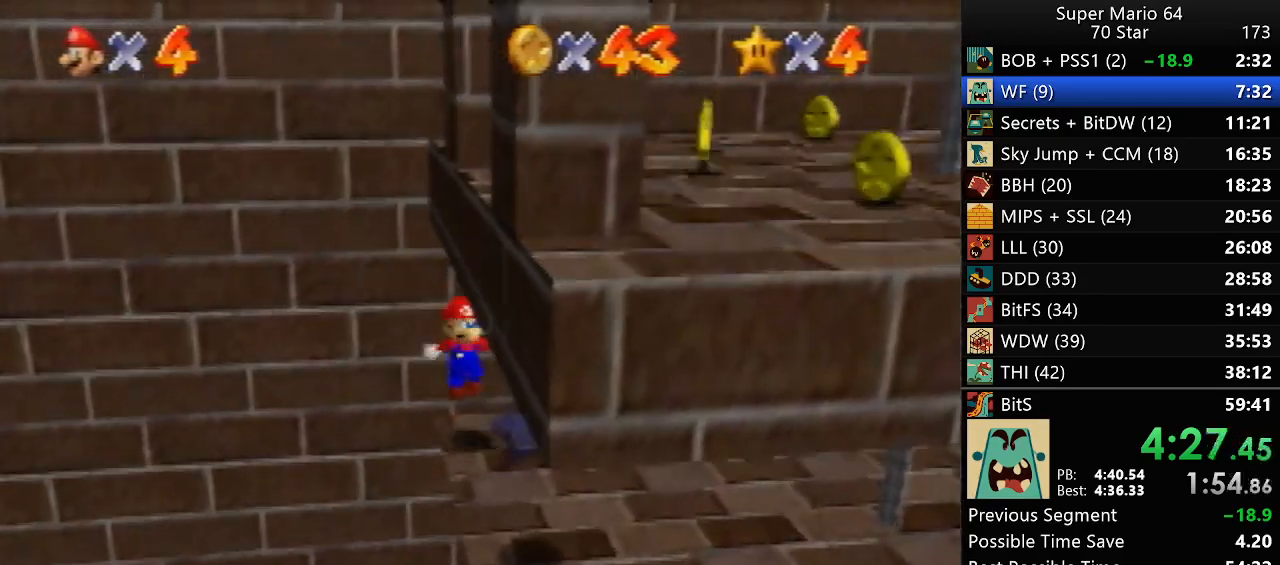
{"dt_ms": 500, "buttons": [], "left_stick": "center", "events": [[17, "left_stick", "right"], [117, "left_stick", "center"]]}
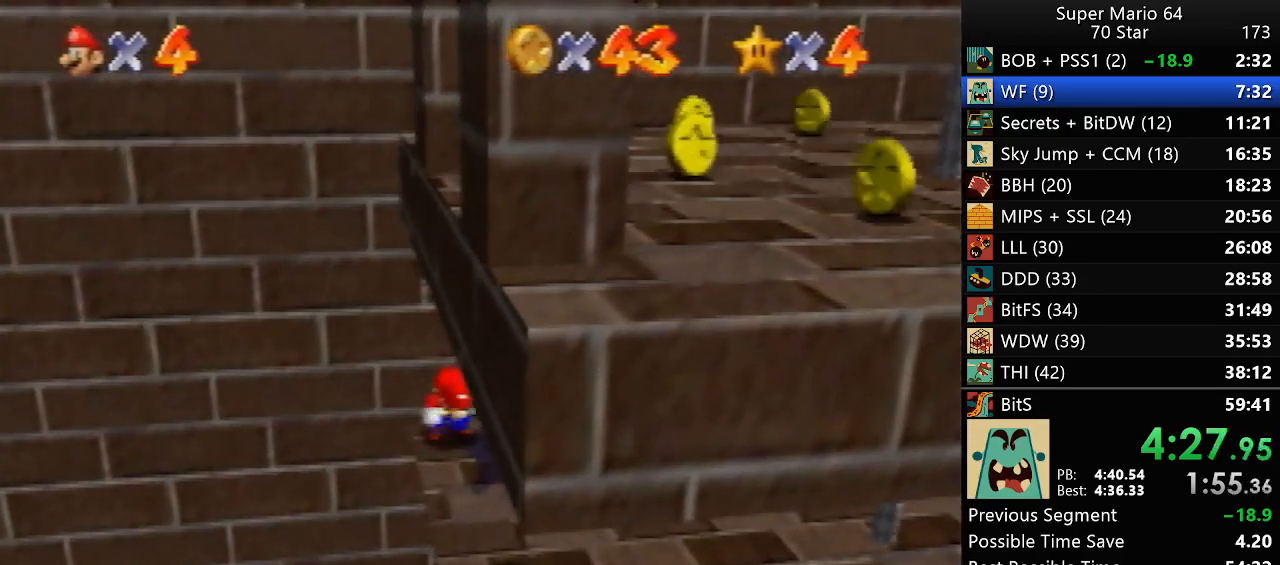
{"dt_ms": 500, "buttons": [], "left_stick": "left", "events": [[183, "left_stick", "left"]]}
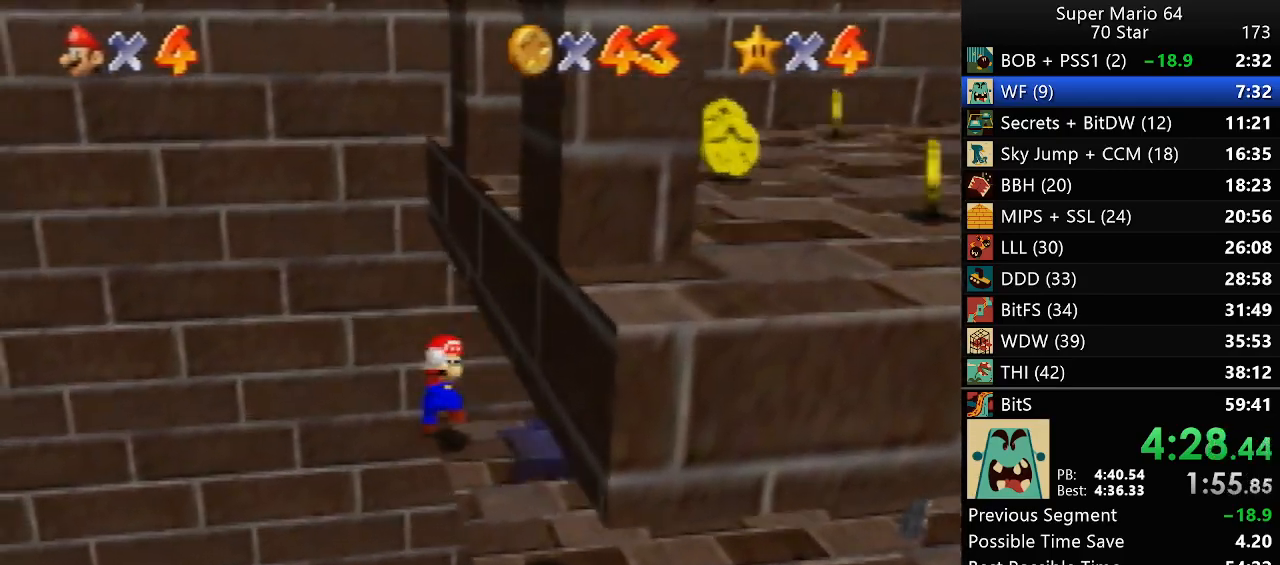
{"dt_ms": 500, "buttons": ["B"], "left_stick": "down-left", "events": [[17, "left_stick", "center"], [83, "left_stick", "right"], [300, "left_stick", "center"], [450, "B", "down"], [500, "left_stick", "down-left"]]}
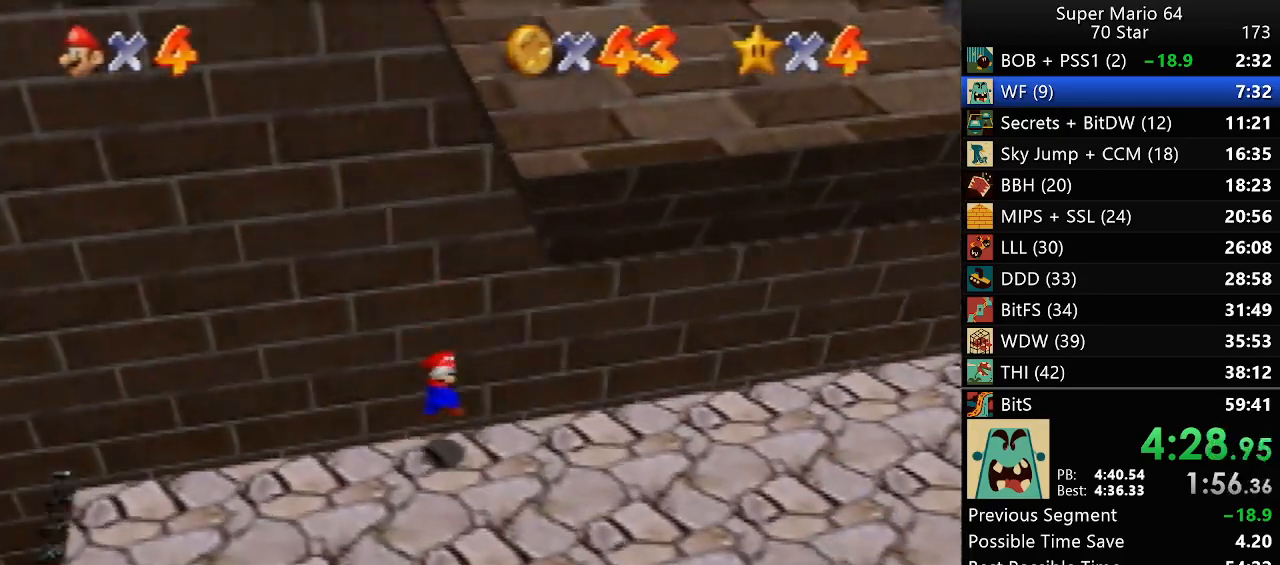
{"dt_ms": 500, "buttons": [], "left_stick": "down", "events": [[50, "B", "up"], [250, "left_stick", "center"], [450, "left_stick", "down"]]}
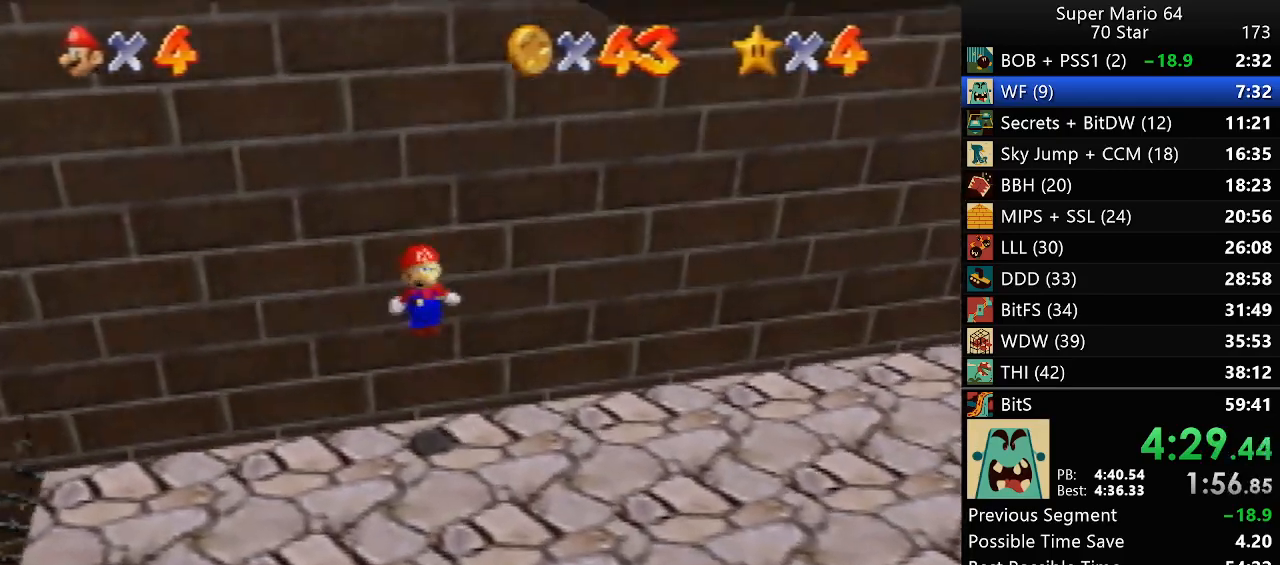
{"dt_ms": 500, "buttons": [], "left_stick": "down", "events": [[17, "left_stick", "down-left"], [483, "left_stick", "down"]]}
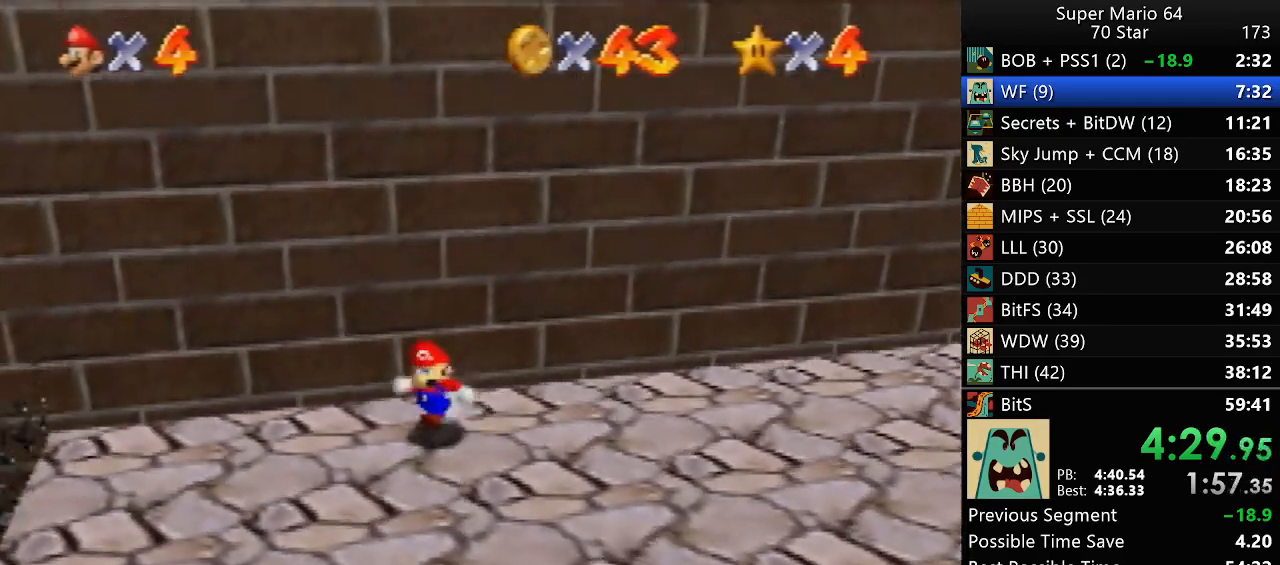
{"dt_ms": 500, "buttons": [], "left_stick": "up", "events": [[283, "left_stick", "center"], [350, "left_stick", "up"]]}
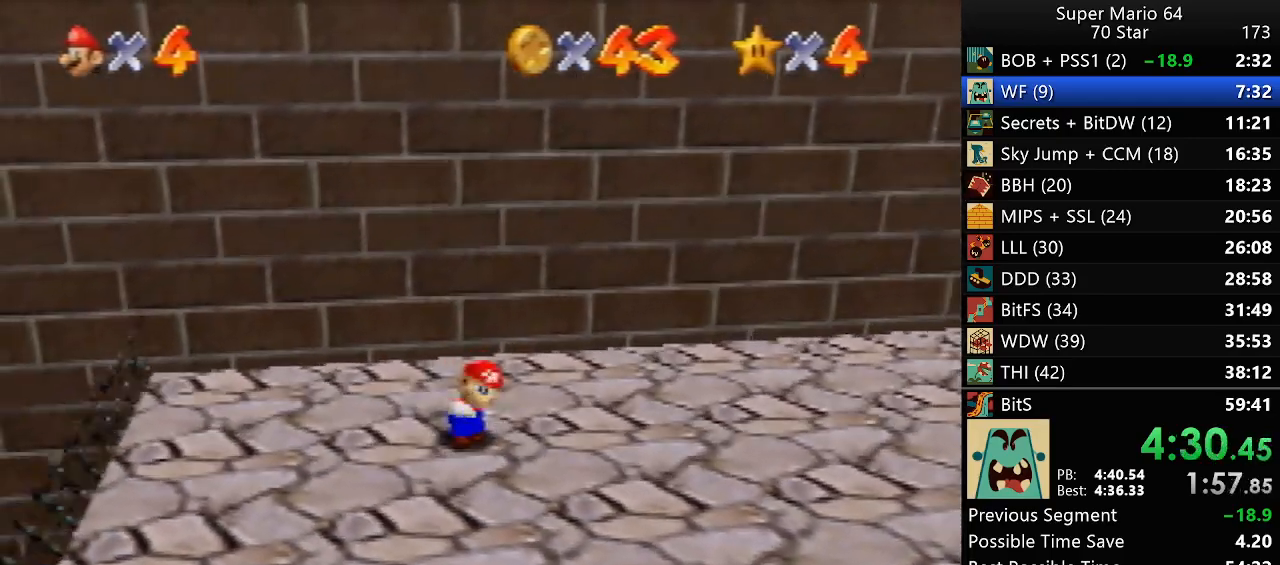
{"dt_ms": 500, "buttons": [], "left_stick": "up", "events": []}
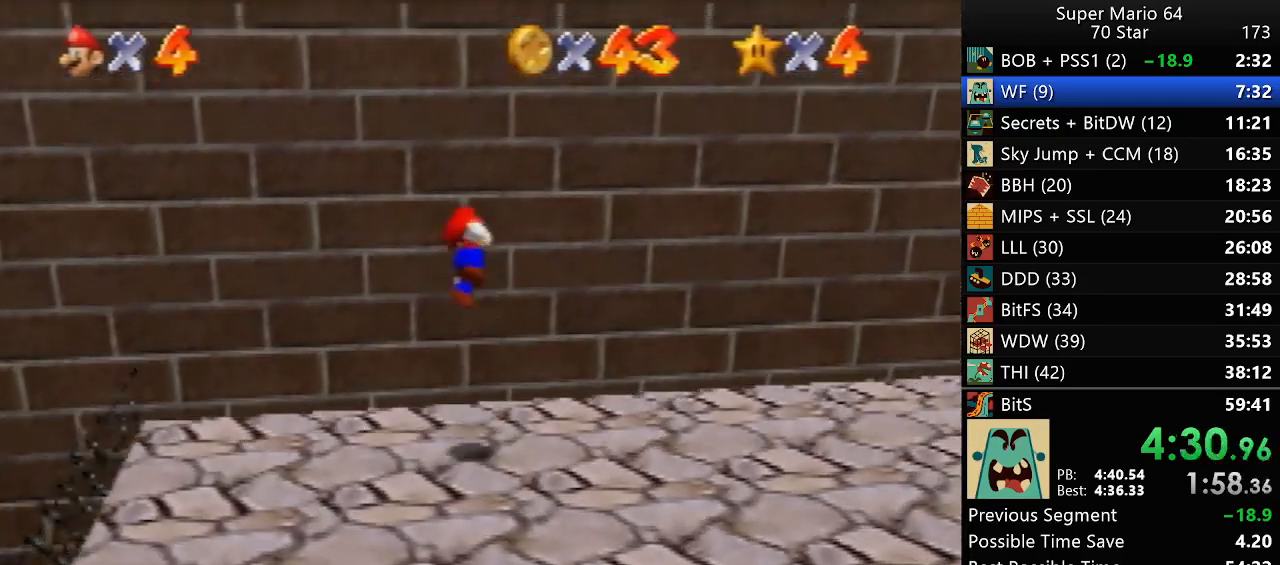
{"dt_ms": 500, "buttons": [], "left_stick": "up-right", "events": [[483, "left_stick", "up-right"]]}
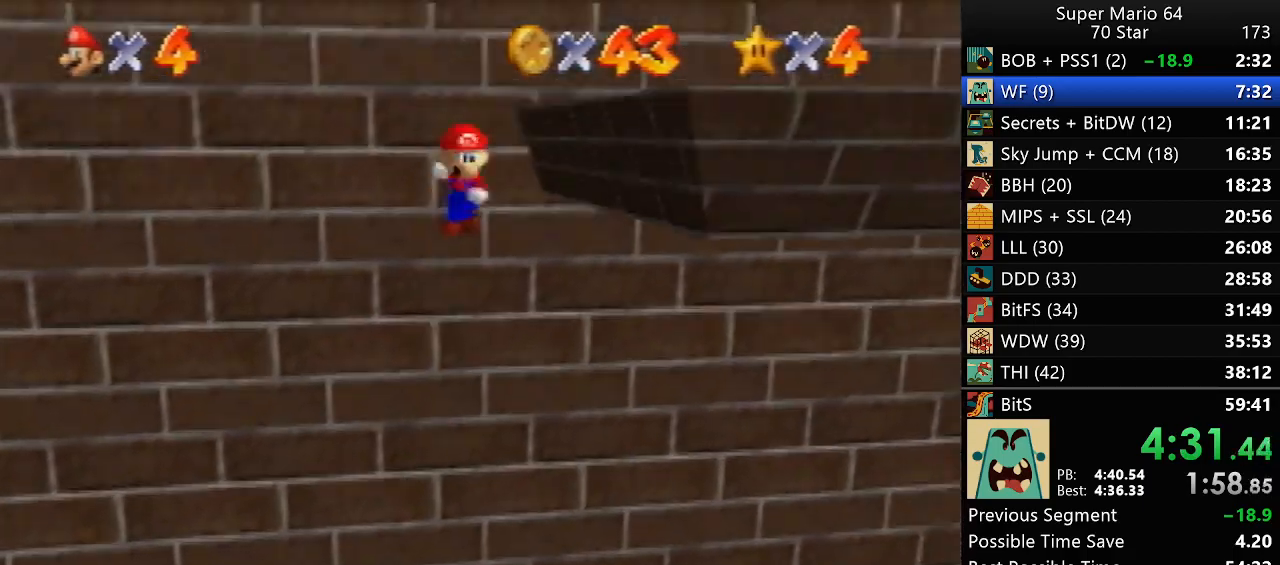
{"dt_ms": 500, "buttons": [], "left_stick": "up-left", "events": [[350, "left_stick", "up"], [500, "left_stick", "up-left"]]}
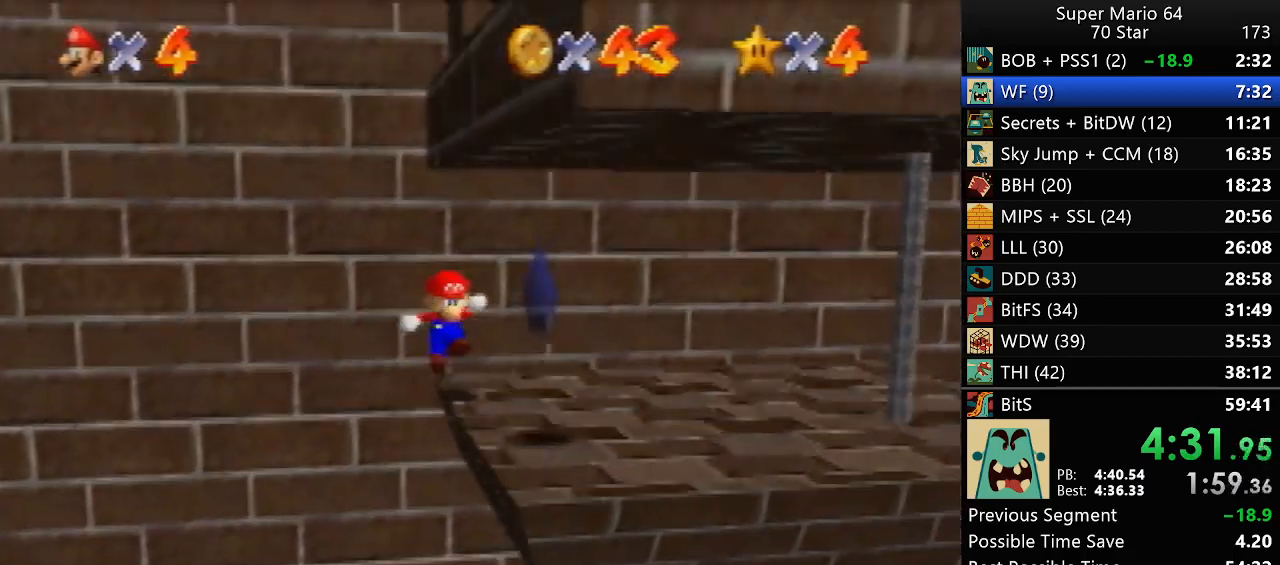
{"dt_ms": 500, "buttons": [], "left_stick": "right", "events": [[200, "left_stick", "up-right"], [317, "left_stick", "right"]]}
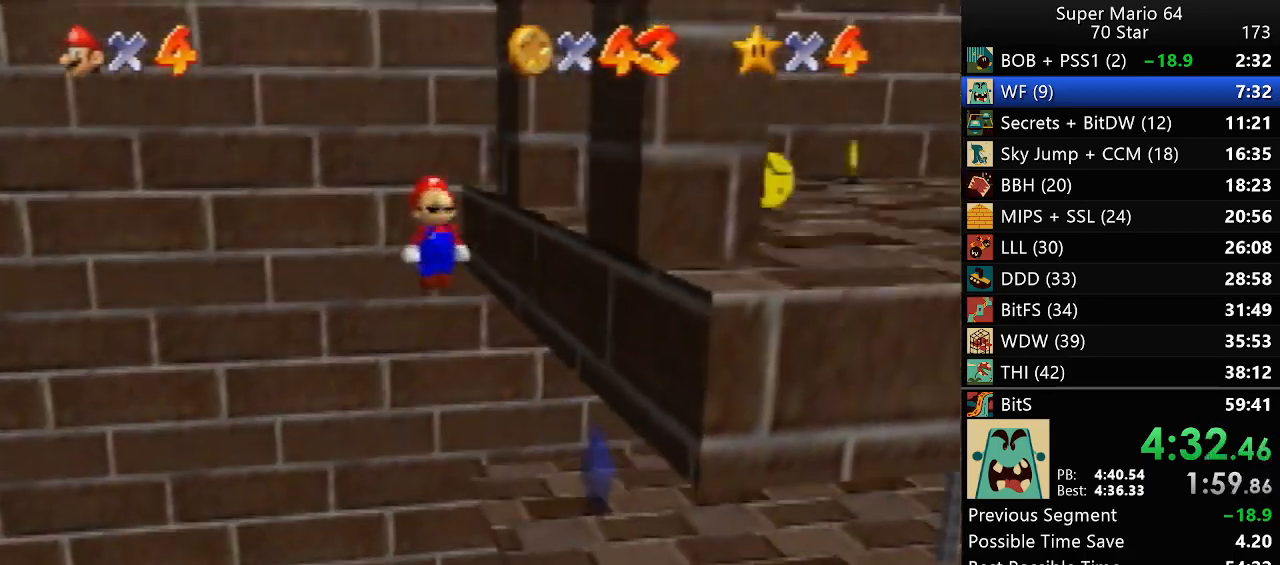
{"dt_ms": 500, "buttons": [], "left_stick": "right", "events": []}
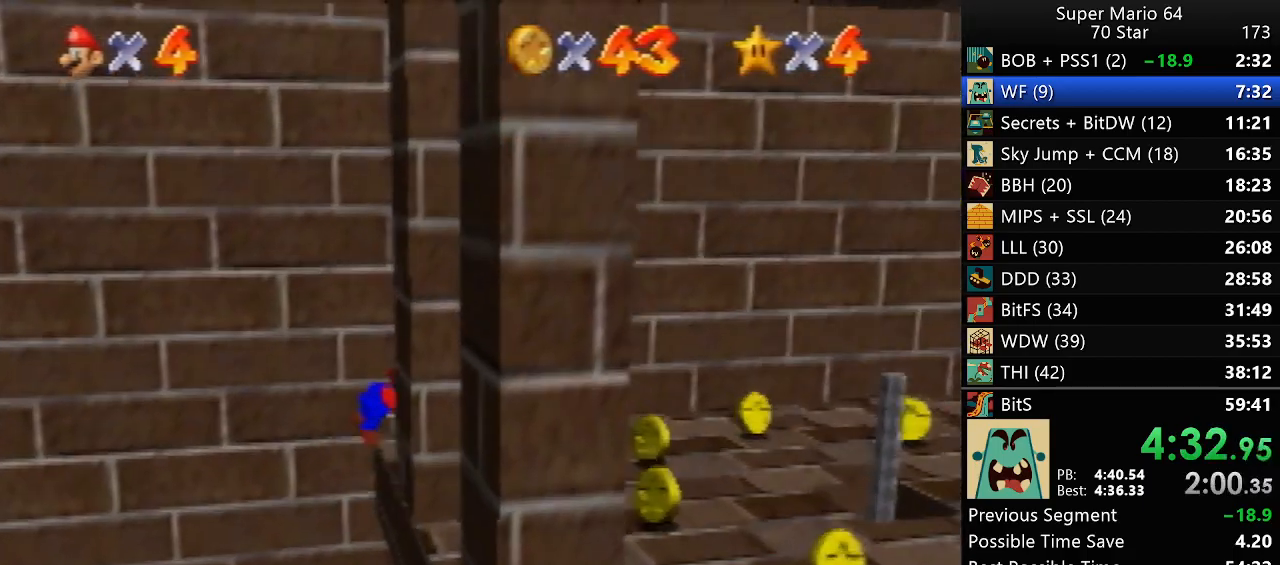
{"dt_ms": 500, "buttons": [], "left_stick": "right", "events": []}
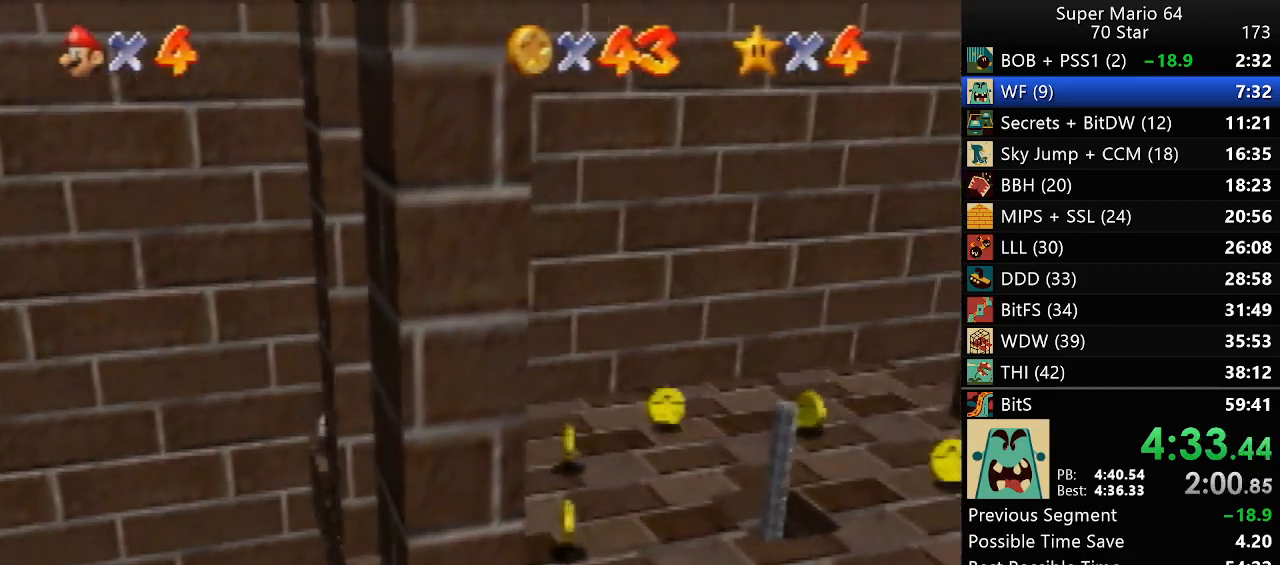
{"dt_ms": 500, "buttons": [], "left_stick": "down-right", "events": [[83, "left_stick", "down-right"]]}
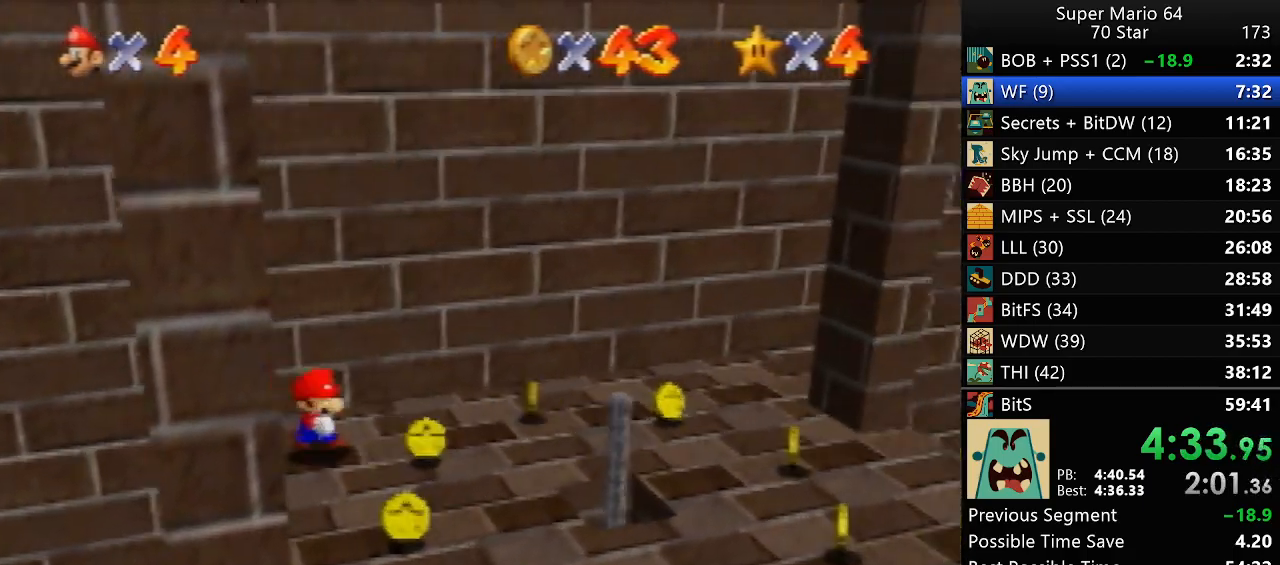
{"dt_ms": 500, "buttons": [], "left_stick": "down", "events": [[83, "left_stick", "down"]]}
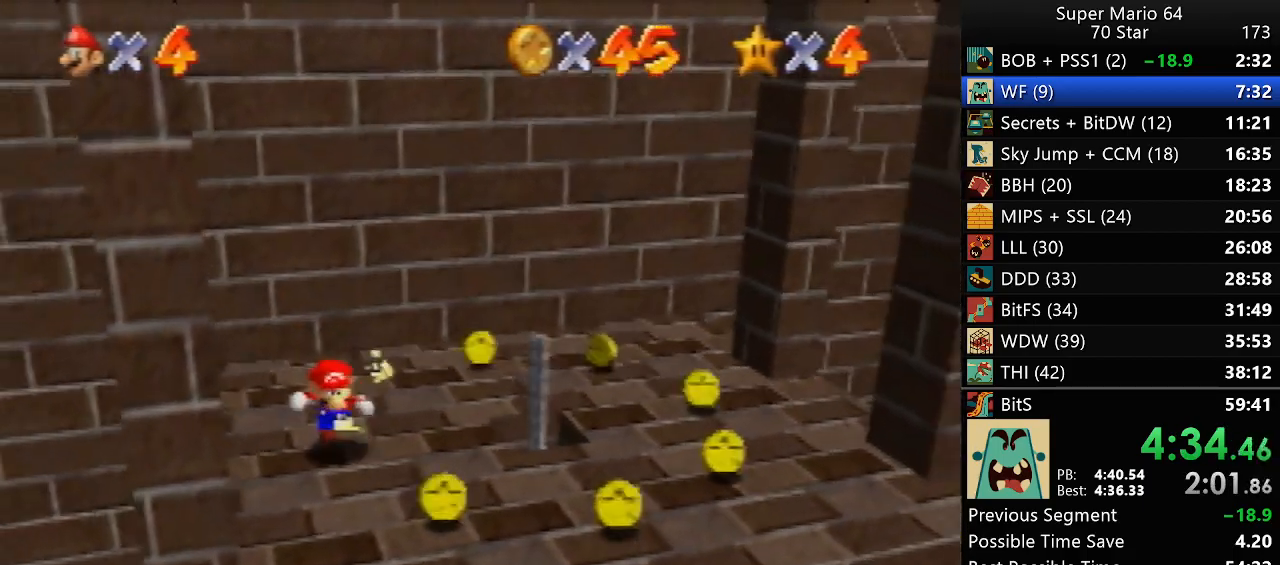
{"dt_ms": 500, "buttons": [], "left_stick": "up-right", "events": [[67, "left_stick", "down-right"], [333, "left_stick", "right"], [450, "left_stick", "up-right"]]}
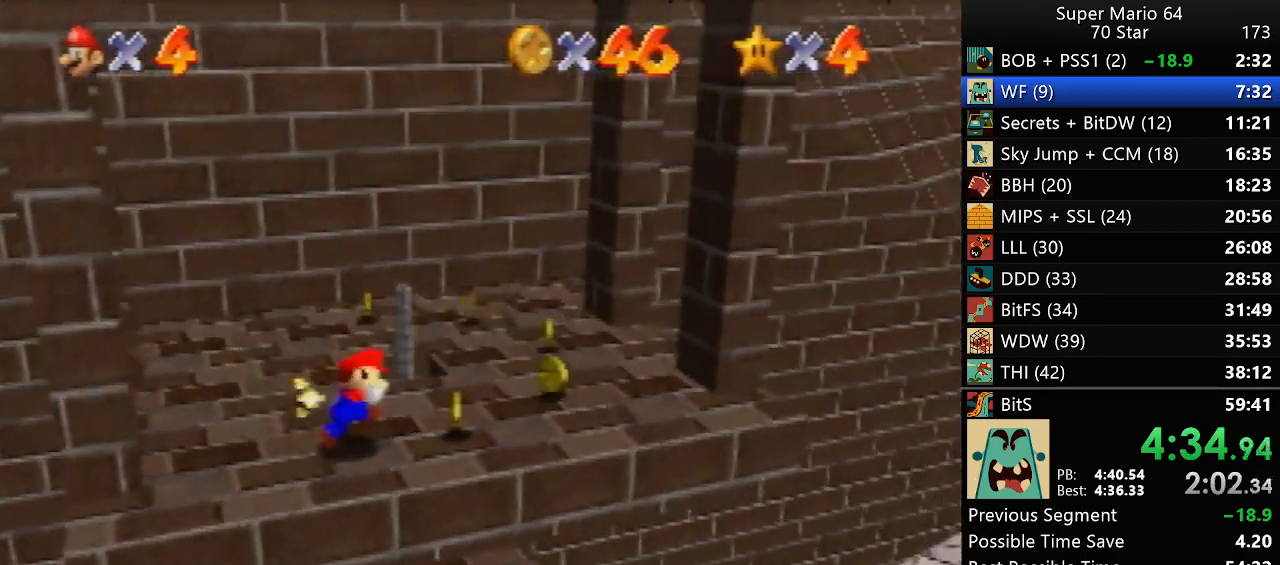
{"dt_ms": 500, "buttons": [], "left_stick": "right", "events": [[350, "left_stick", "right"]]}
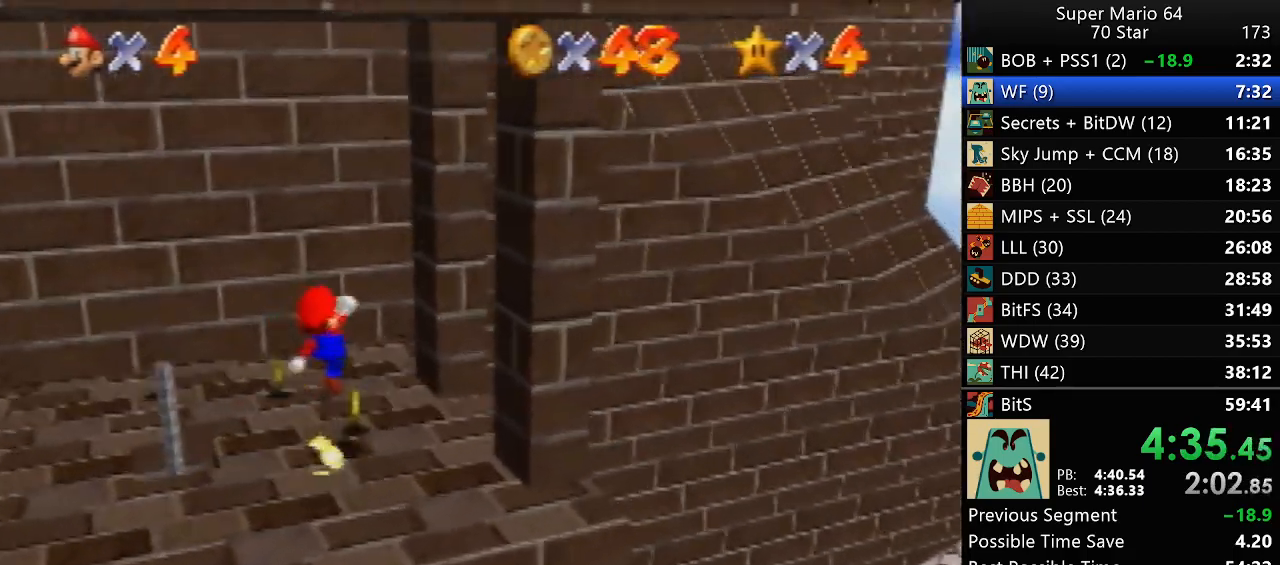
{"dt_ms": 1000, "buttons": [], "left_stick": "up-right", "events": [[550, "left_stick", "down-left"], [650, "left_stick", "up-left"], [733, "left_stick", "up-right"]]}
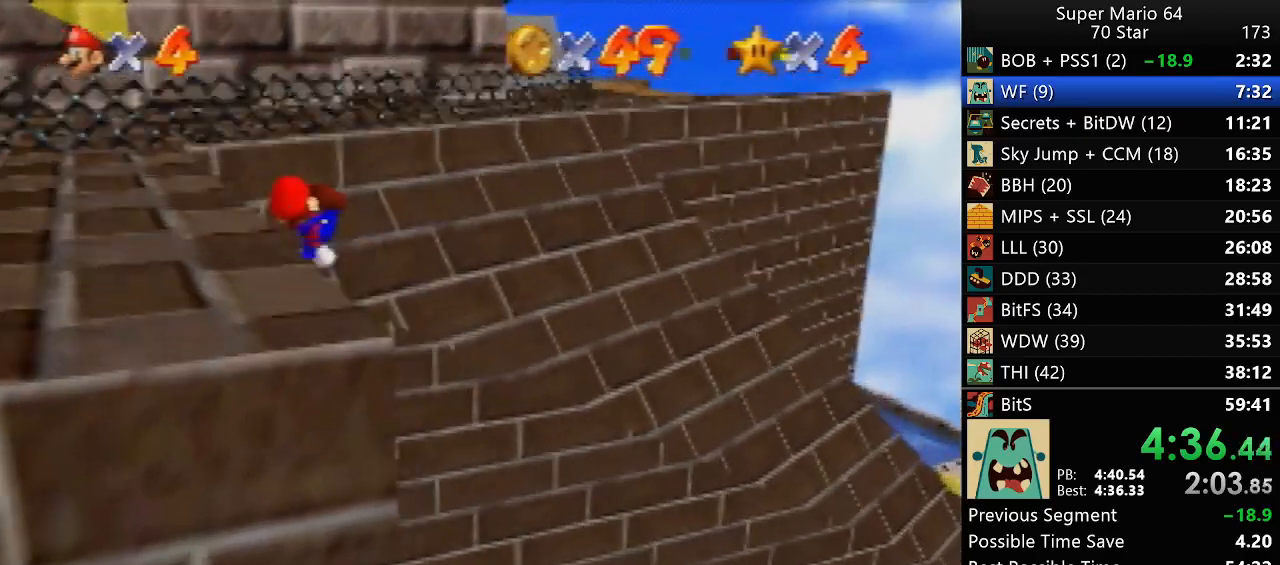
{"dt_ms": 500, "buttons": ["B"], "left_stick": "up-right", "events": [[150, "B", "down"]]}
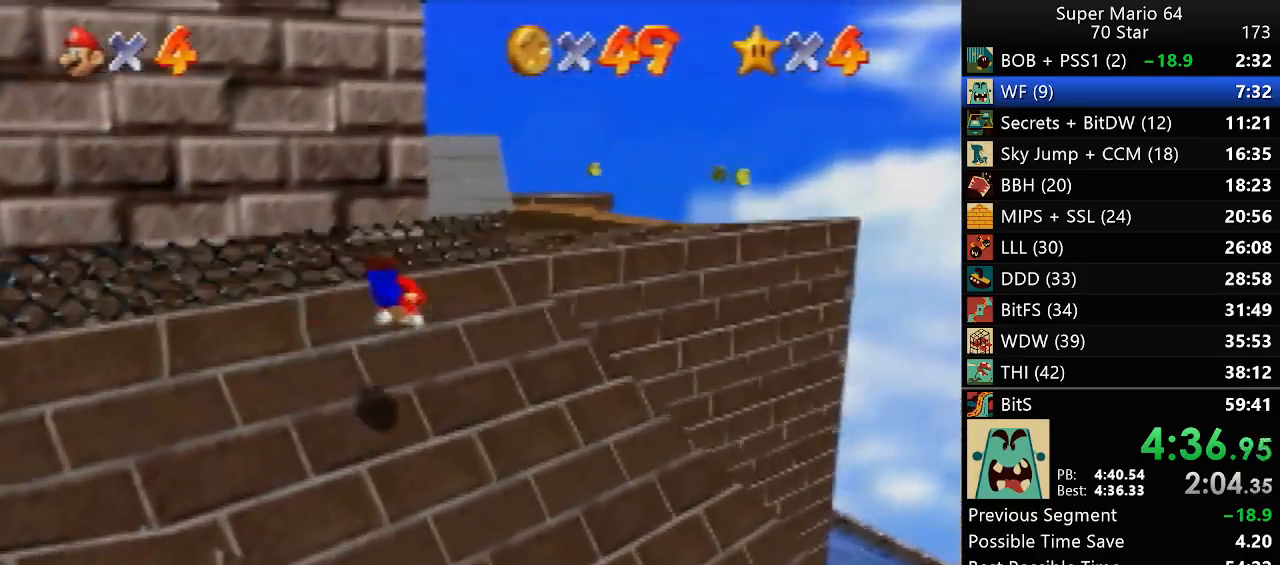
{"dt_ms": 500, "buttons": [], "left_stick": "right", "events": [[117, "B", "up"], [250, "left_stick", "right"], [317, "B", "down"], [417, "B", "up"]]}
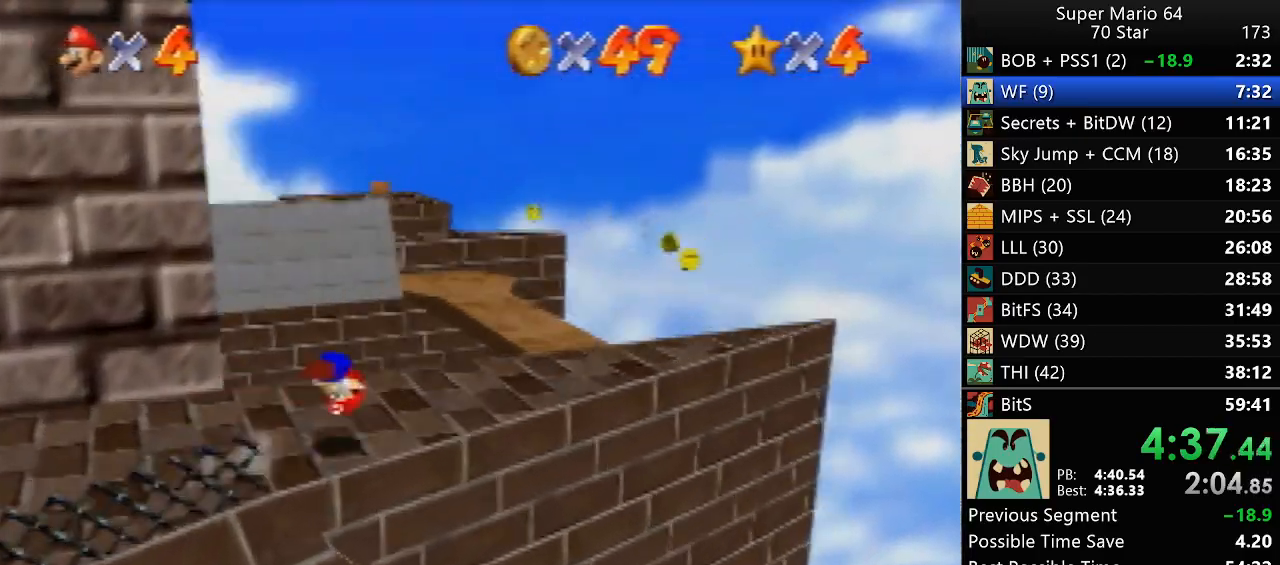
{"dt_ms": 500, "buttons": [], "left_stick": "up", "events": [[500, "left_stick", "up"]]}
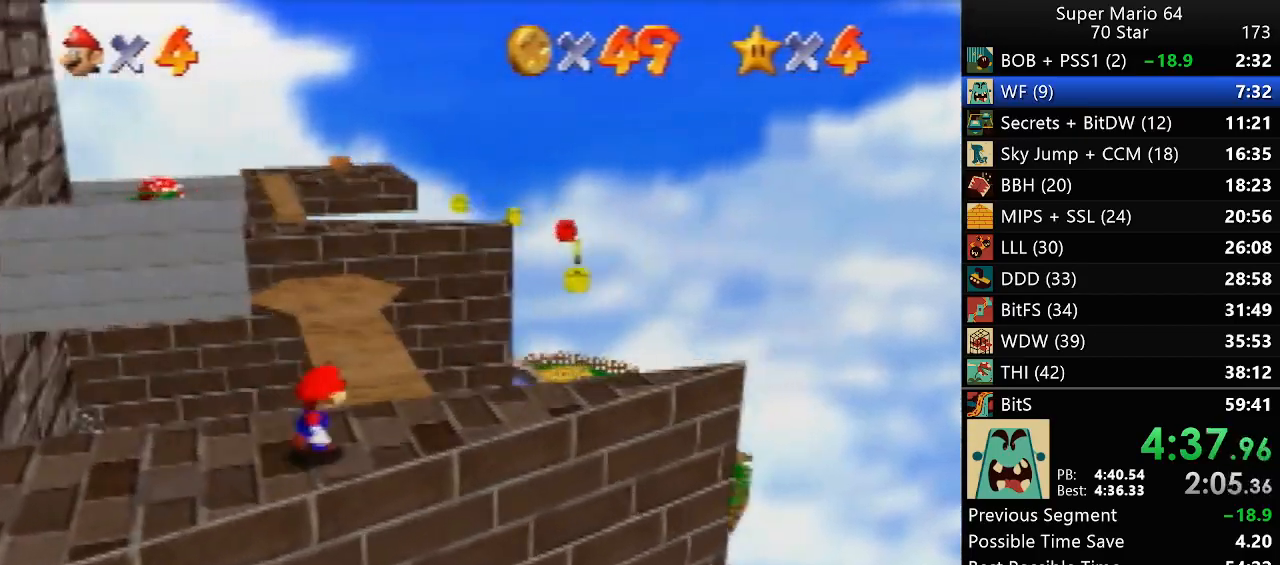
{"dt_ms": 500, "buttons": [], "left_stick": "center", "events": [[33, "left_stick", "center"], [200, "left_stick", "up-left"], [433, "left_stick", "center"]]}
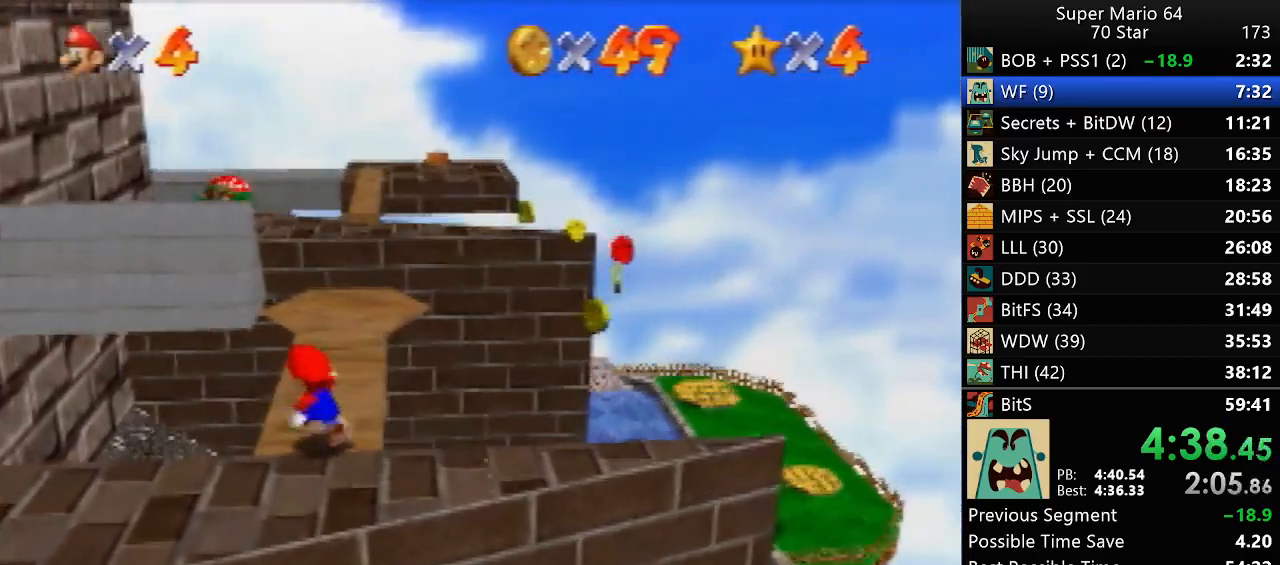
{"dt_ms": 1000, "buttons": [], "left_stick": "right", "events": [[667, "left_stick", "down"], [783, "left_stick", "center"], [967, "left_stick", "right"]]}
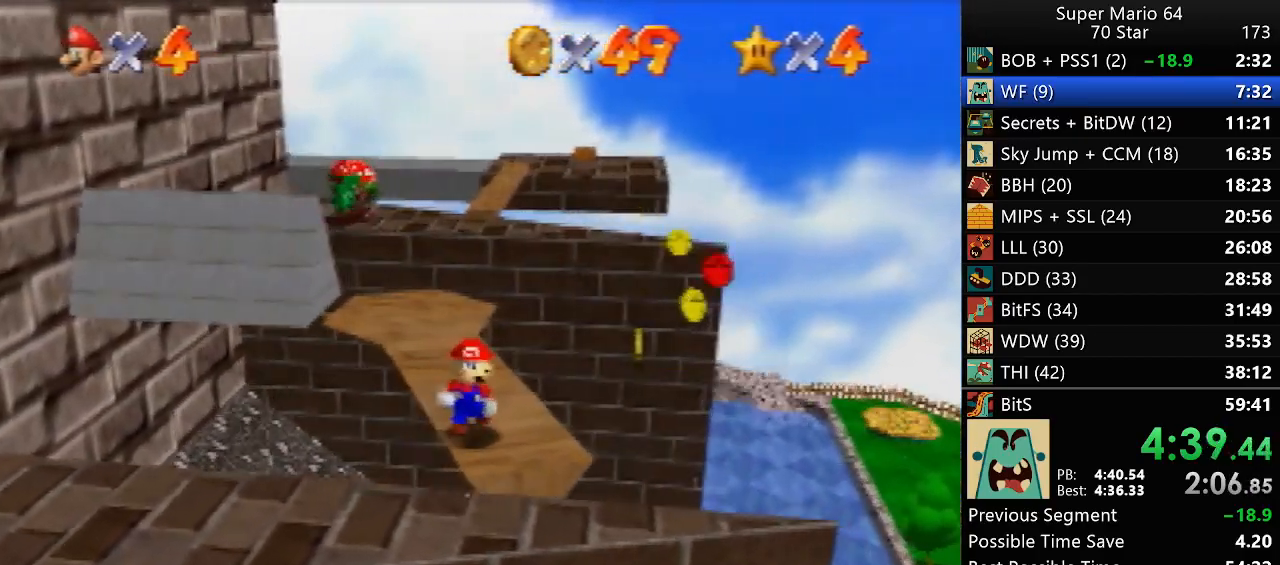
{"dt_ms": 500, "buttons": [], "left_stick": "center", "events": [[50, "left_stick", "center"], [200, "C_RIGHT", "down"], [317, "C_RIGHT", "up"]]}
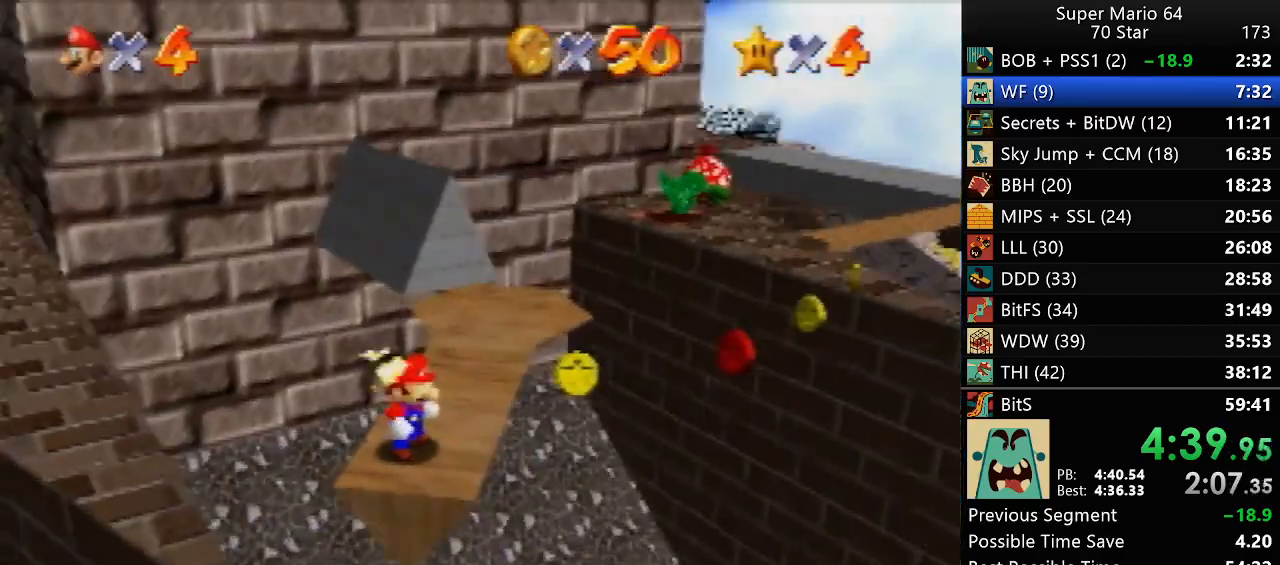
{"dt_ms": 500, "buttons": [], "left_stick": "center", "events": []}